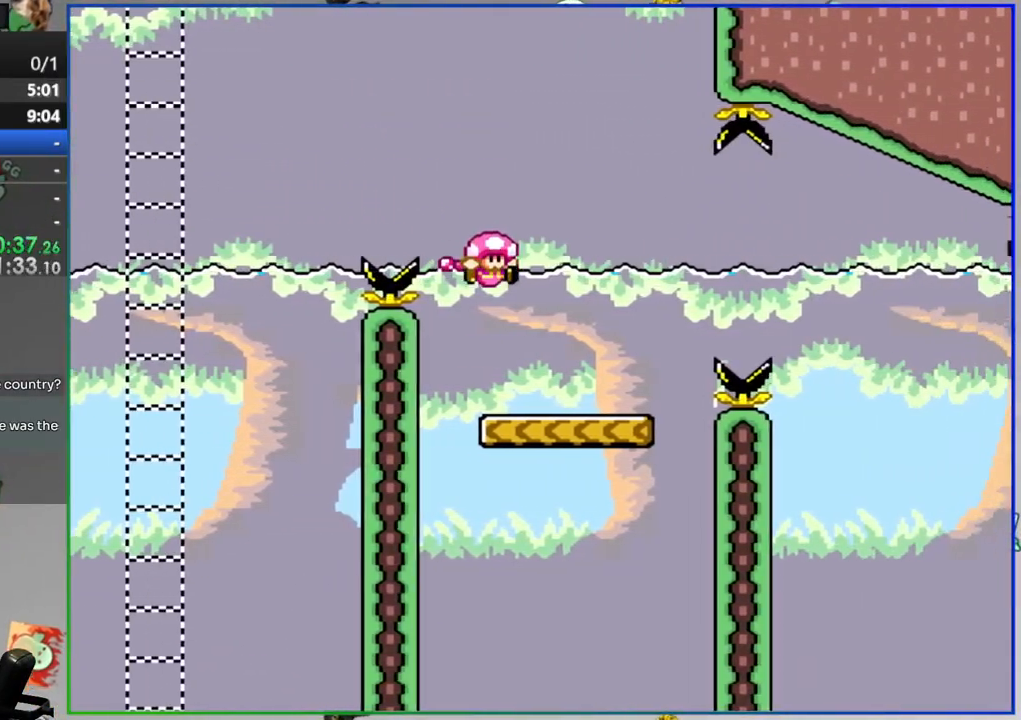
Gameplay with a controller (Nintendo layout); each line is a JSON object with the inputs held at the frame after it. "events" lists button and stick changes between this image and that frame as [ms after this image, input, new state], when the widget could be followed in between. Not read: L3 R3.
{"buttons": ["Y", "DPAD_LEFT"], "events": [[17, "A", "down"], [100, "A", "up"], [200, "A", "down"], [350, "A", "up"], [383, "DPAD_RIGHT", "up"], [450, "DPAD_LEFT", "down"]]}
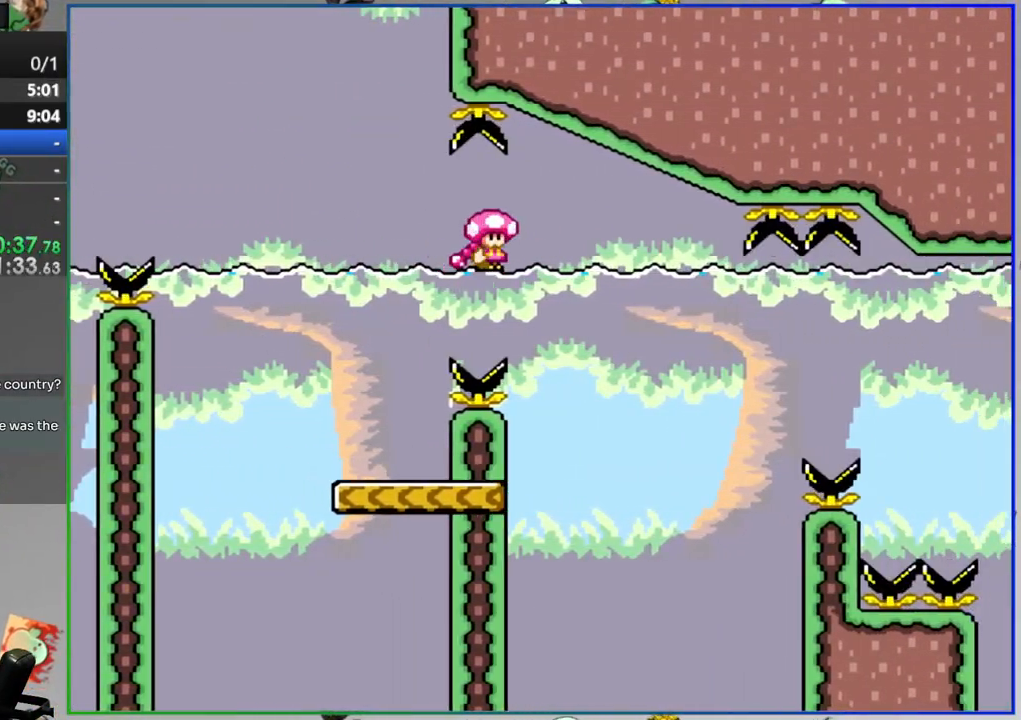
{"buttons": ["B", "Y", "DPAD_RIGHT"], "events": [[83, "DPAD_LEFT", "up"], [117, "DPAD_RIGHT", "down"], [367, "B", "down"]]}
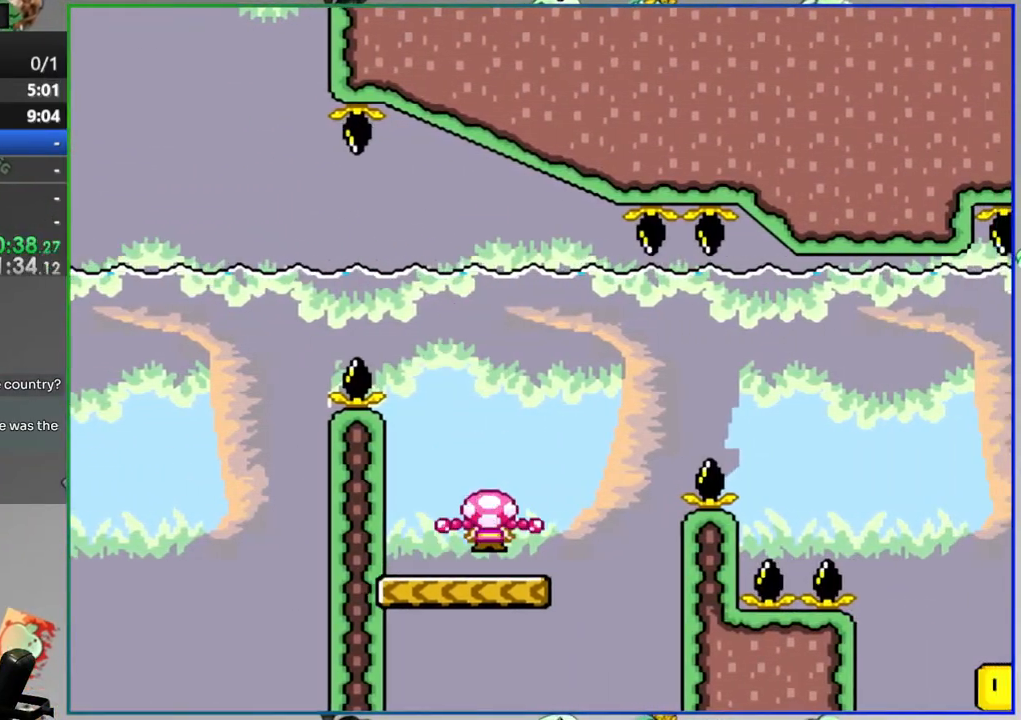
{"buttons": ["B", "Y", "DPAD_RIGHT"], "events": [[100, "B", "up"], [150, "B", "down"]]}
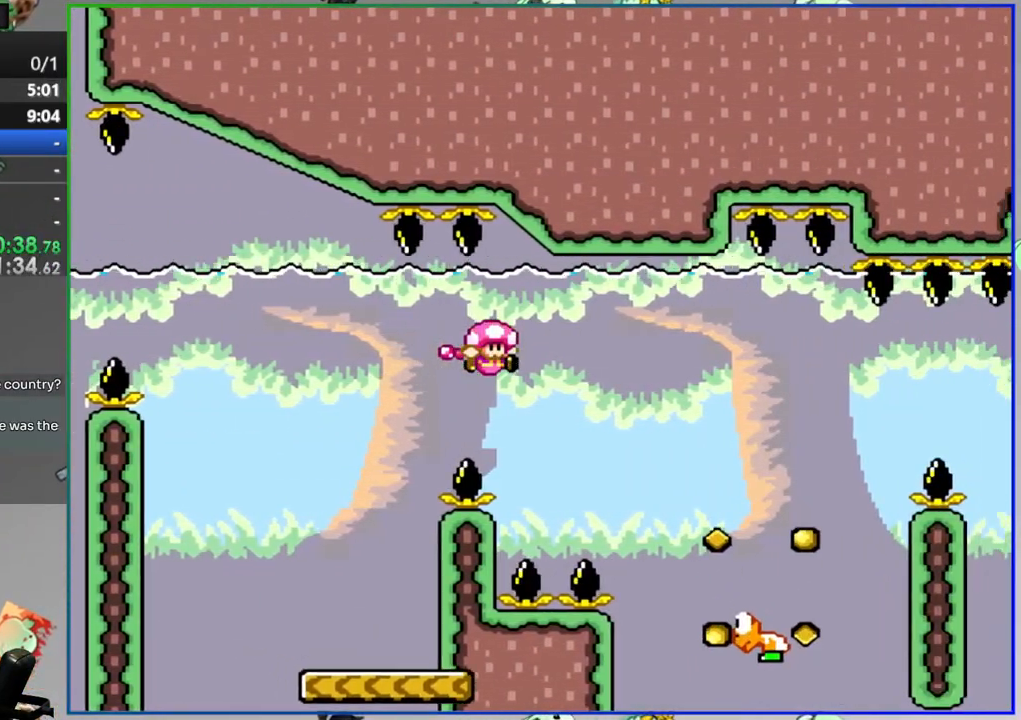
{"buttons": ["B", "Y", "DPAD_RIGHT"], "events": []}
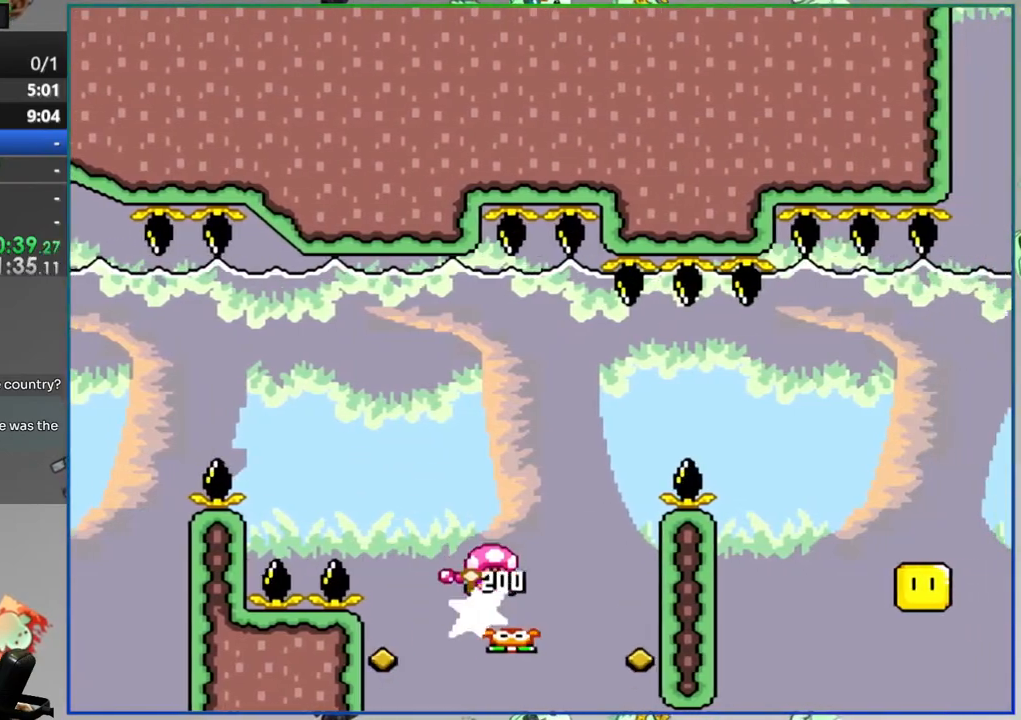
{"buttons": ["B", "Y", "DPAD_RIGHT"], "events": [[50, "B", "up"], [150, "B", "down"]]}
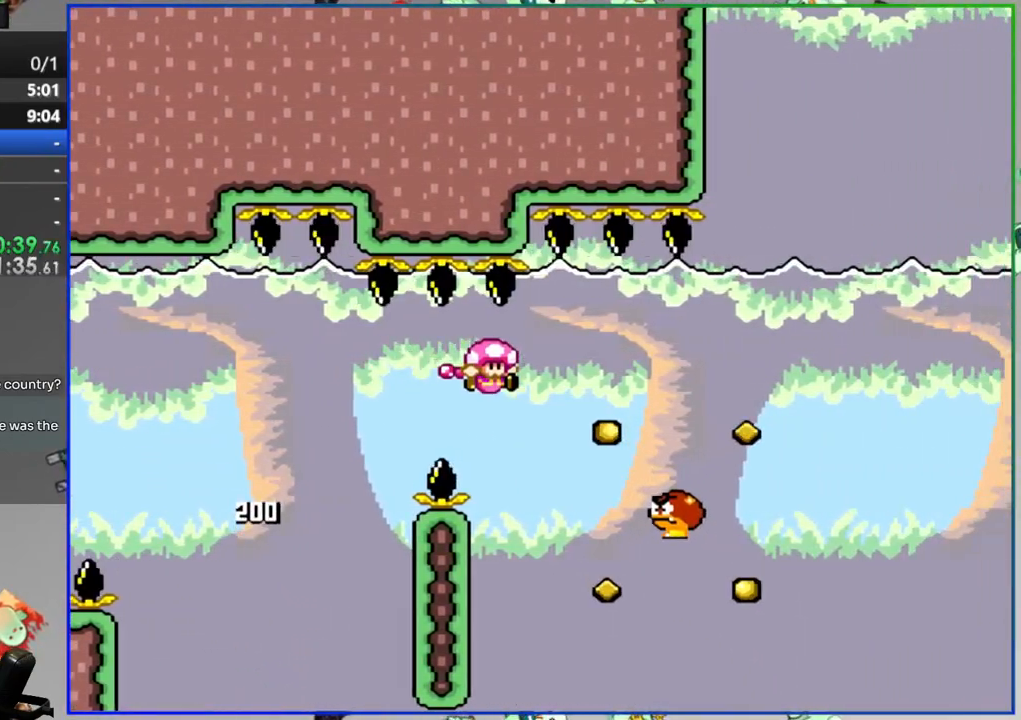
{"buttons": [], "events": [[417, "DPAD_RIGHT", "up"], [483, "B", "up"], [483, "Y", "up"]]}
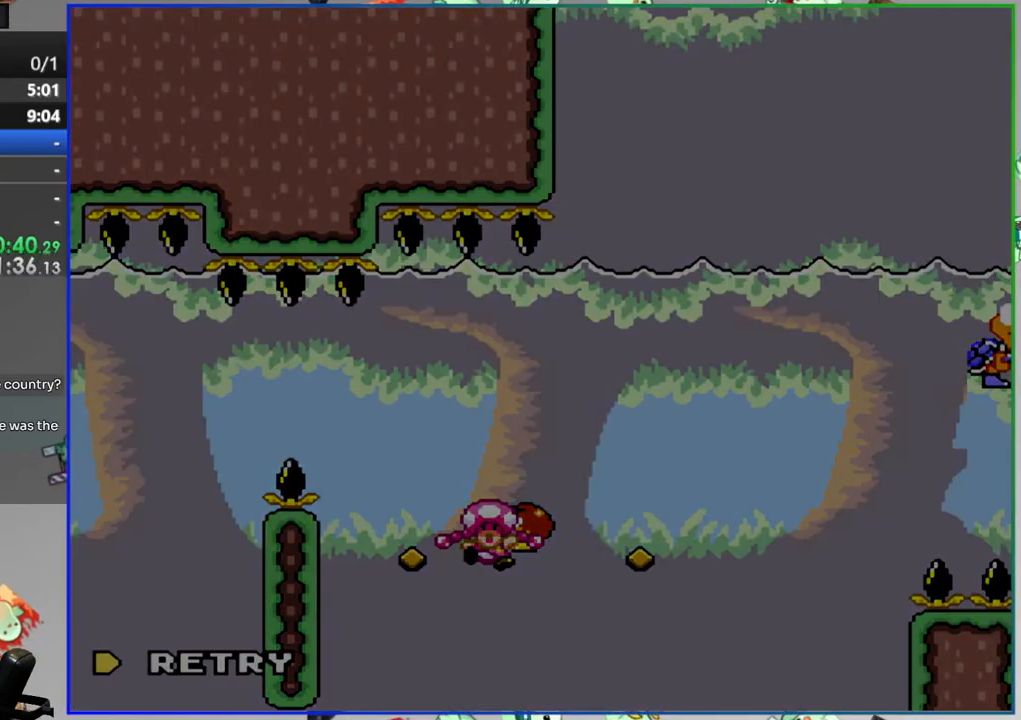
{"buttons": [], "events": [[117, "A", "down"], [217, "A", "up"], [267, "A", "down"], [350, "A", "up"]]}
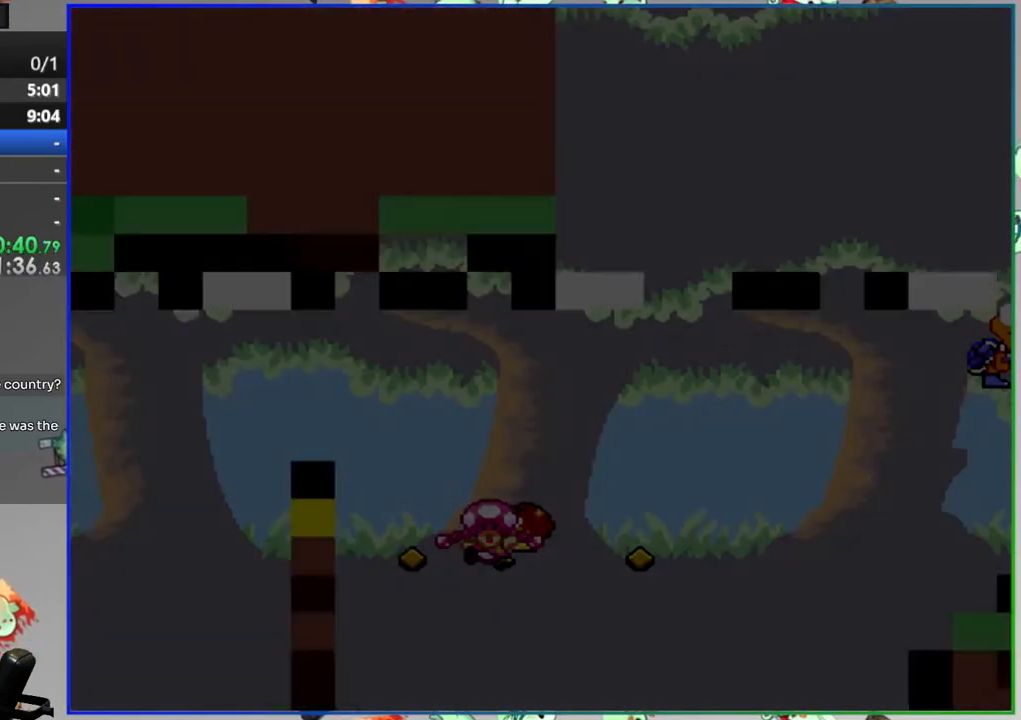
{"buttons": ["Y", "DPAD_RIGHT"], "events": [[17, "Y", "down"], [233, "DPAD_RIGHT", "down"]]}
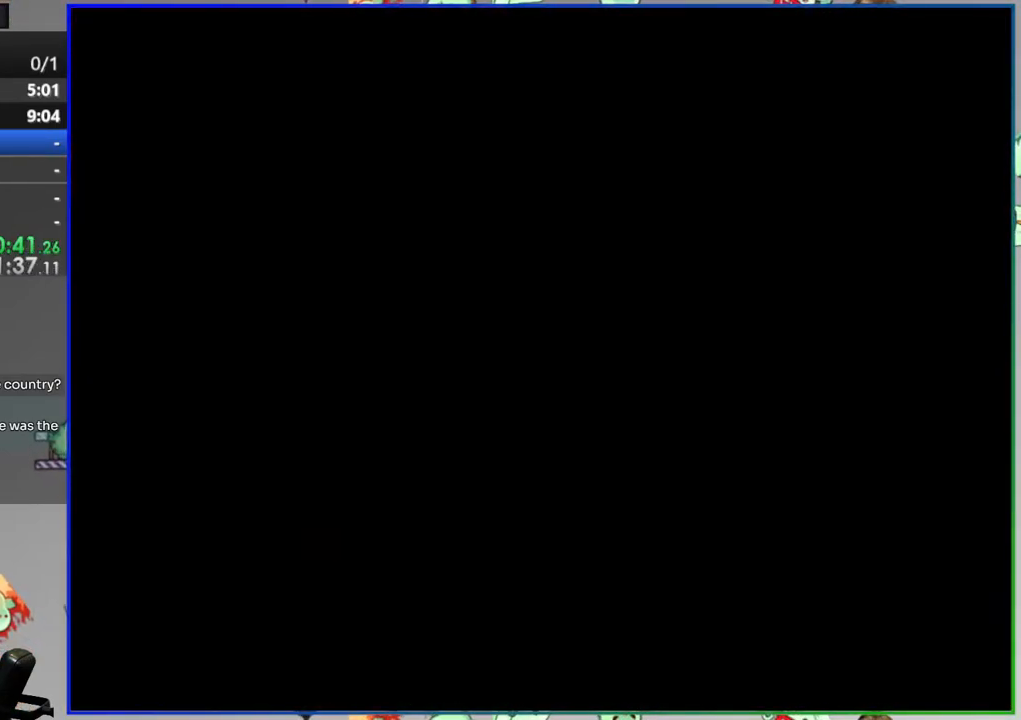
{"buttons": ["Y", "DPAD_RIGHT"], "events": []}
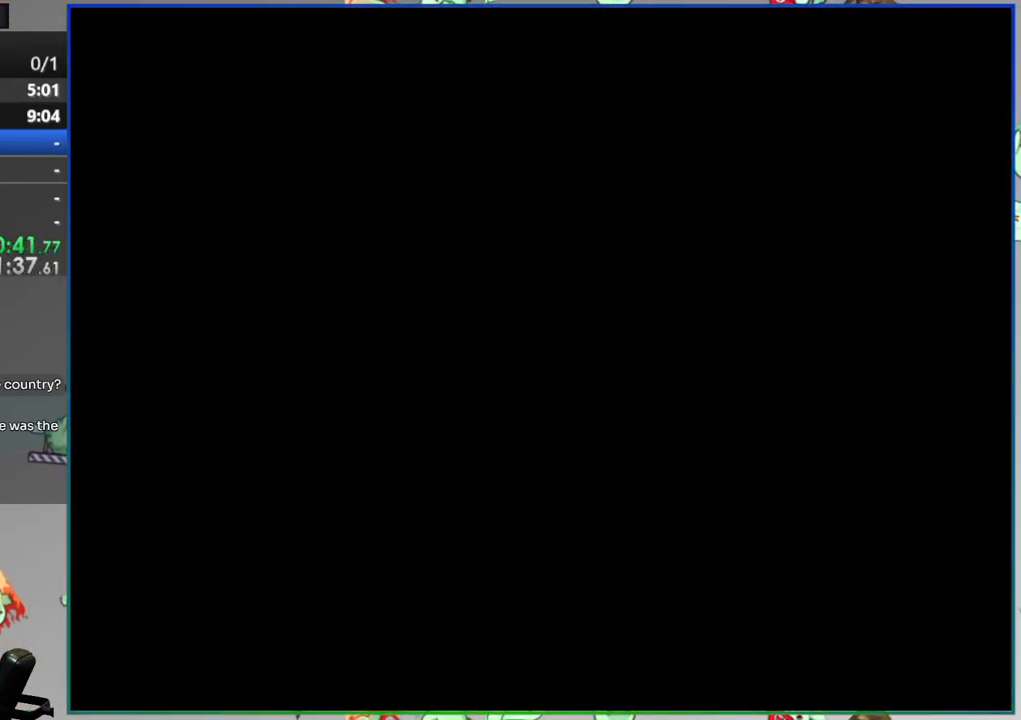
{"buttons": ["Y", "DPAD_RIGHT"], "events": []}
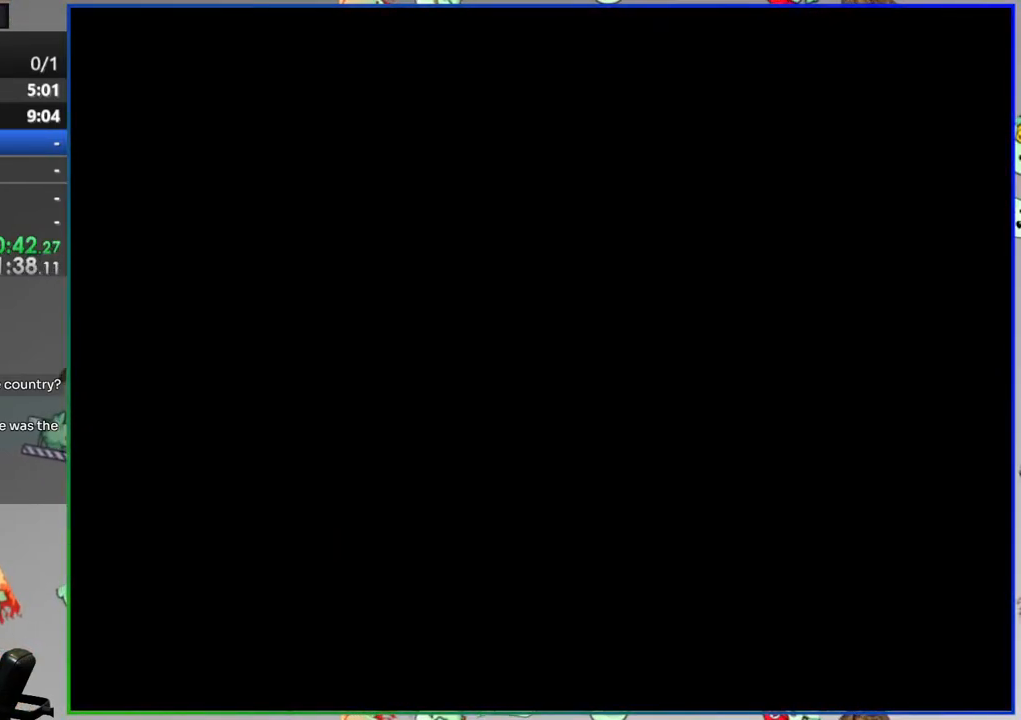
{"buttons": ["Y", "DPAD_RIGHT"], "events": []}
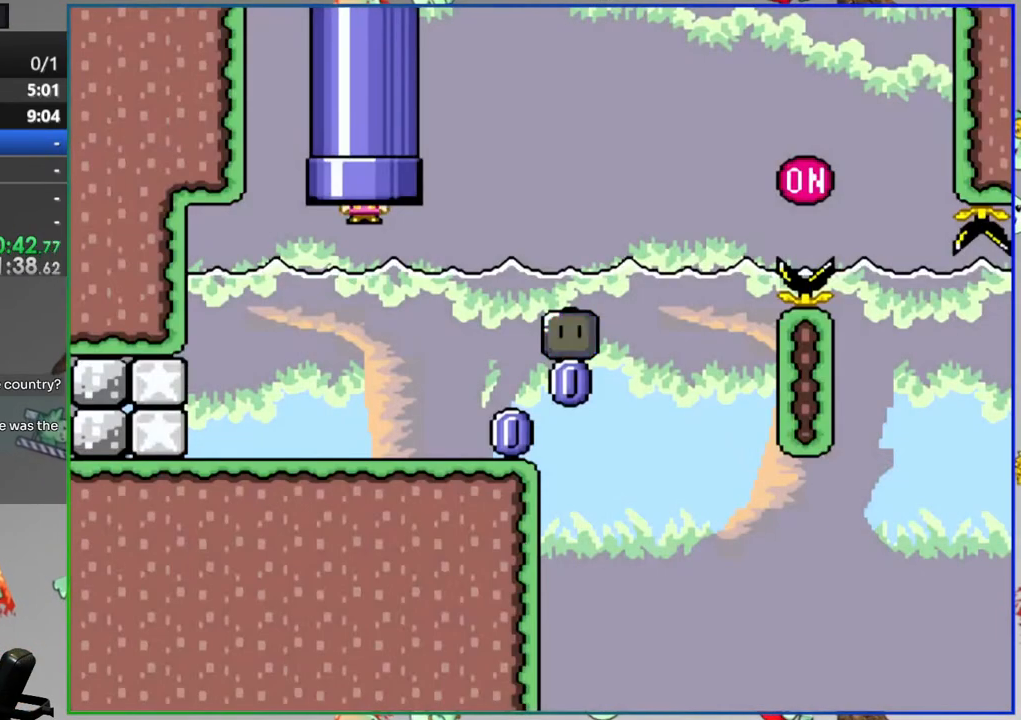
{"buttons": ["Y"], "events": [[317, "DPAD_RIGHT", "up"], [383, "DPAD_LEFT", "down"], [500, "DPAD_LEFT", "up"]]}
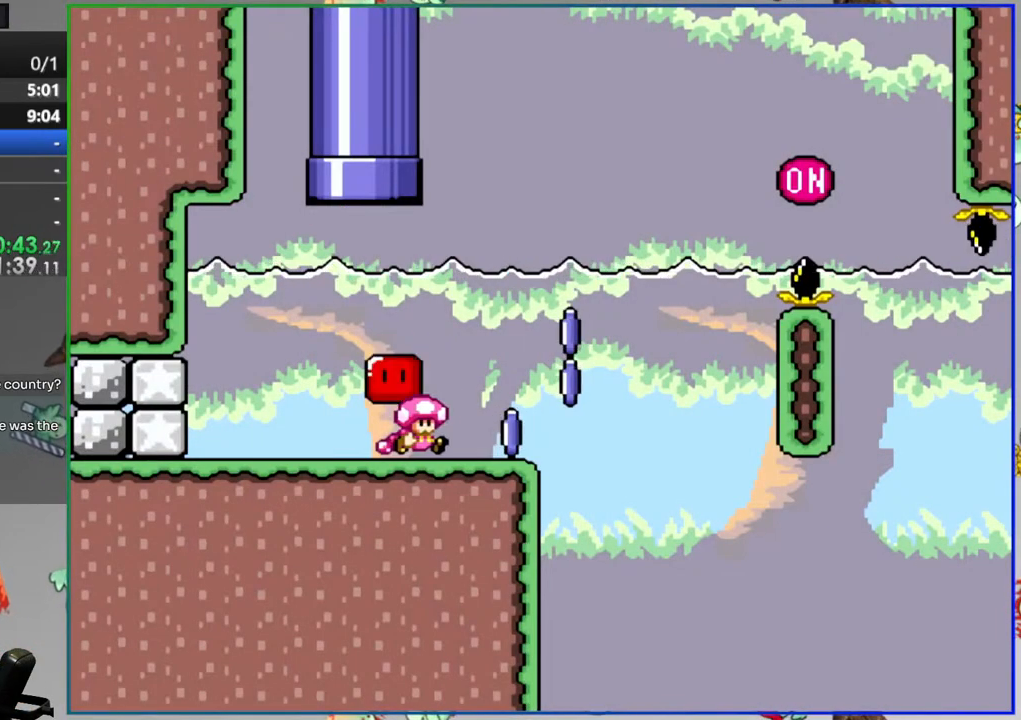
{"buttons": ["A", "Y"], "events": [[133, "DPAD_RIGHT", "down"], [233, "DPAD_RIGHT", "up"], [400, "A", "down"]]}
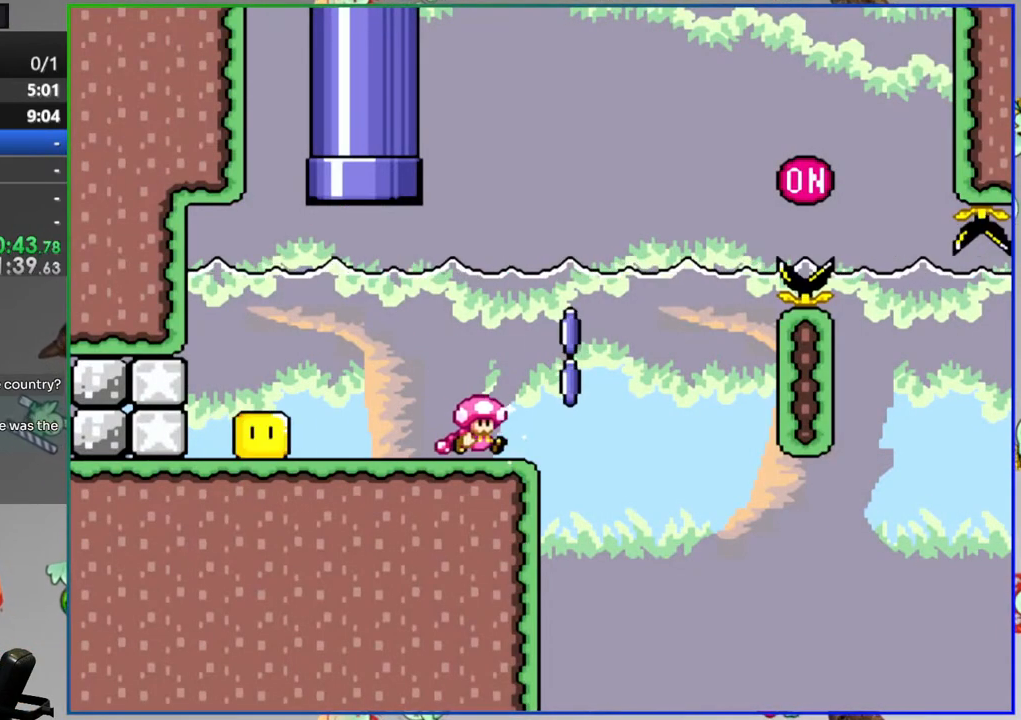
{"buttons": ["A", "Y", "DPAD_RIGHT"], "events": [[67, "A", "up"], [67, "DPAD_RIGHT", "down"], [300, "A", "down"]]}
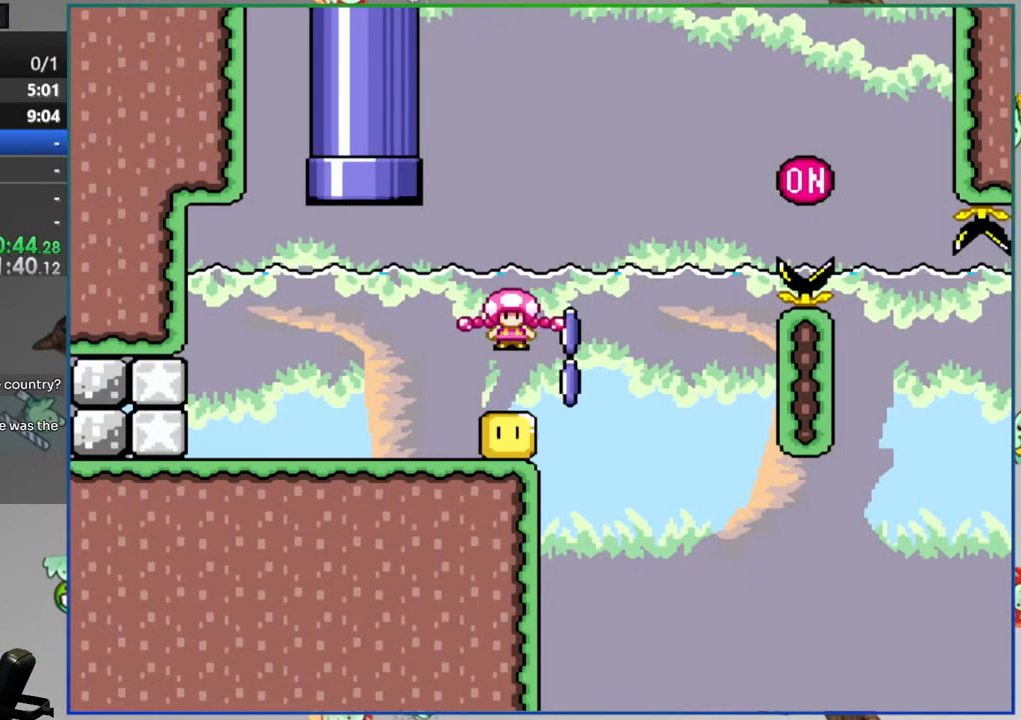
{"buttons": ["Y", "DPAD_RIGHT"], "events": [[367, "A", "up"]]}
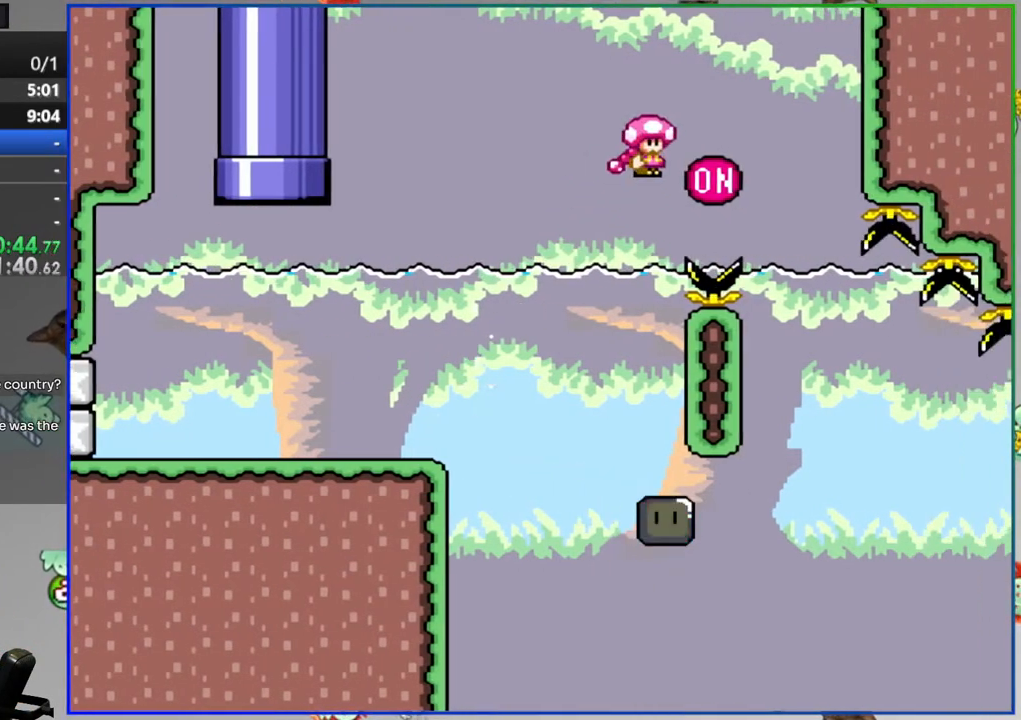
{"buttons": ["Y", "DPAD_RIGHT"], "events": []}
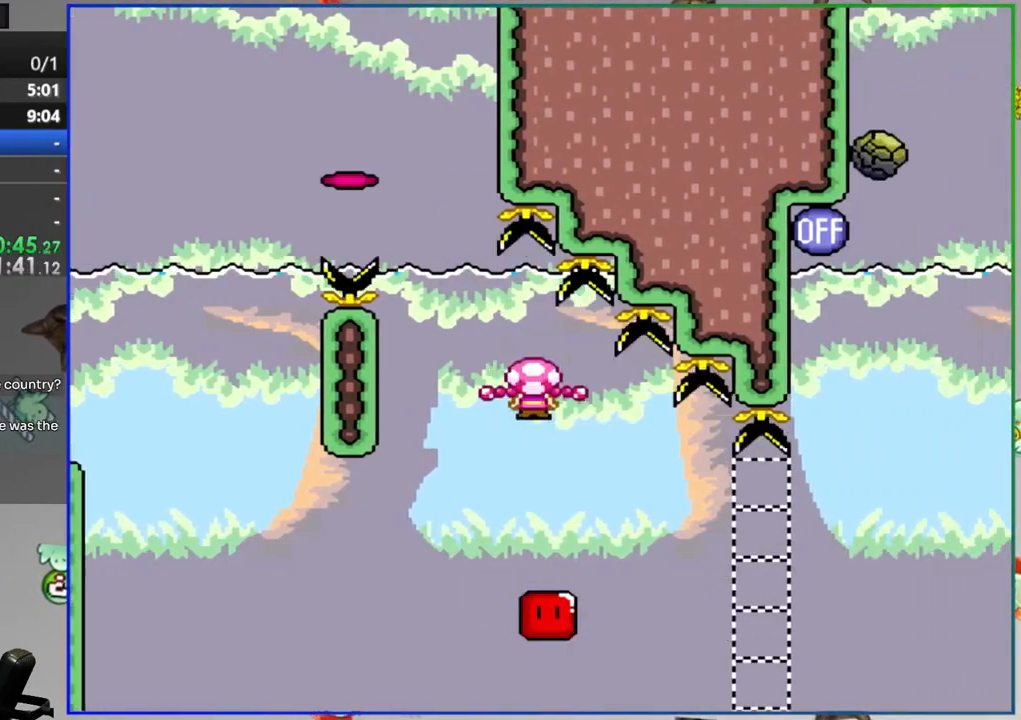
{"buttons": ["B", "Y", "DPAD_RIGHT"], "events": [[350, "B", "down"]]}
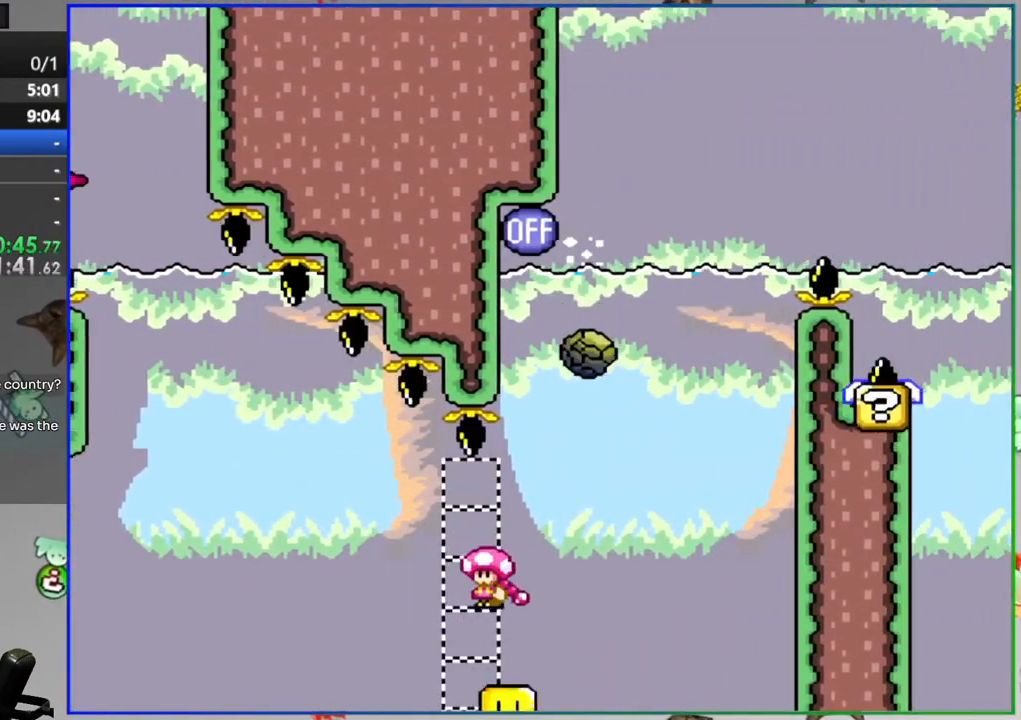
{"buttons": ["Y", "DPAD_LEFT"], "events": [[67, "DPAD_RIGHT", "up"], [167, "DPAD_LEFT", "down"], [417, "B", "up"]]}
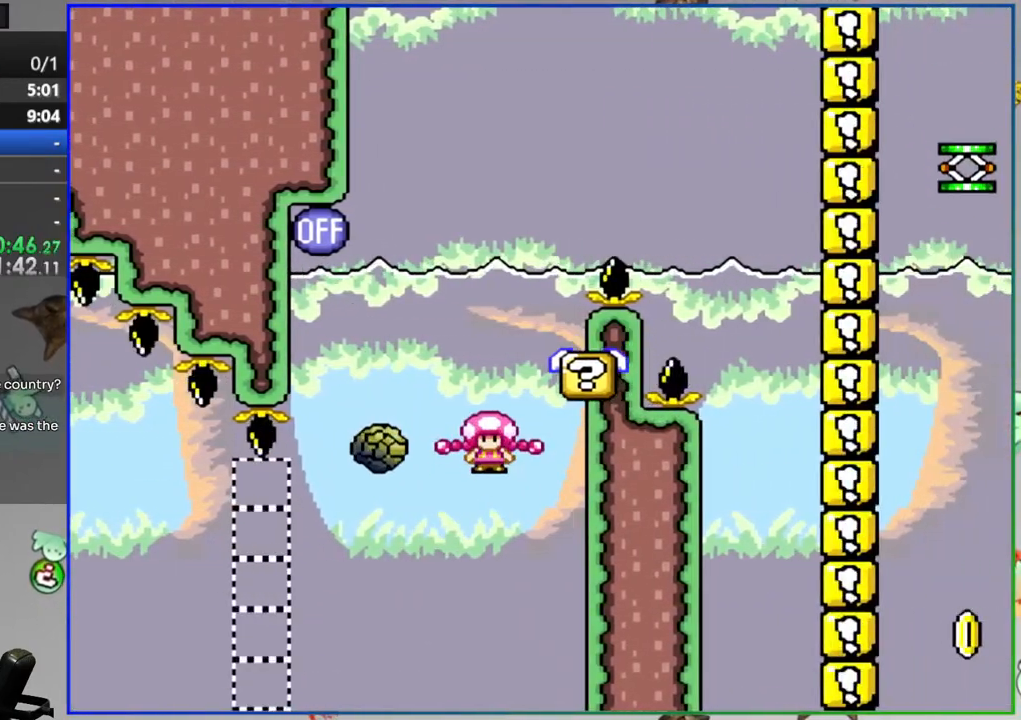
{"buttons": ["Y", "DPAD_RIGHT"], "events": [[17, "B", "down"], [283, "DPAD_LEFT", "up"], [317, "DPAD_RIGHT", "down"], [483, "B", "up"]]}
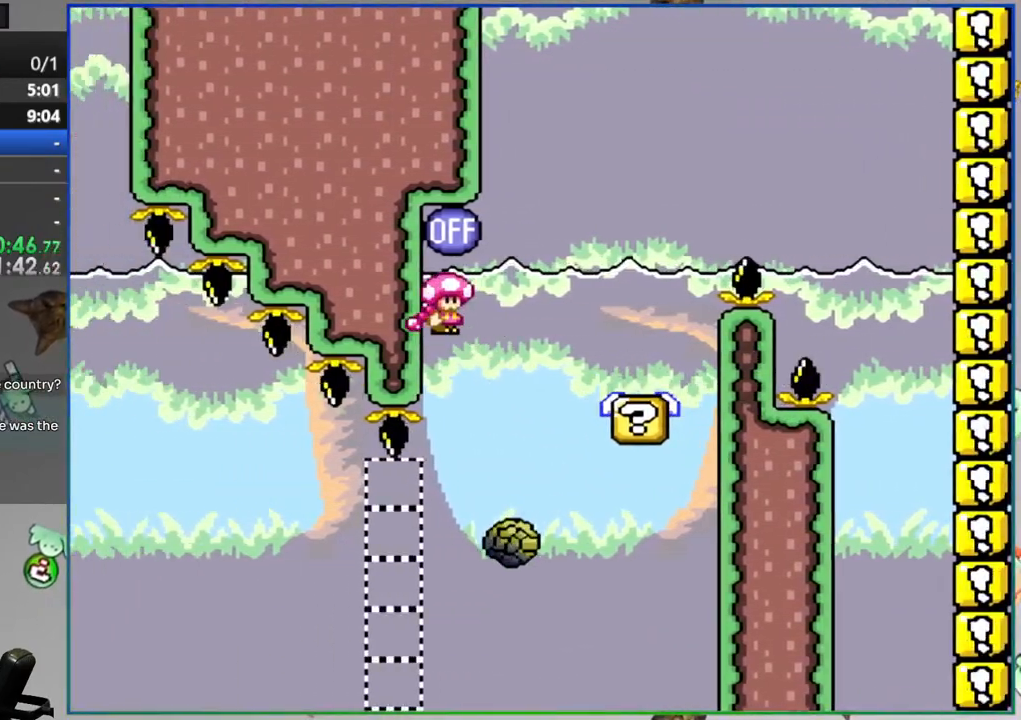
{"buttons": ["B", "Y", "DPAD_RIGHT"], "events": [[300, "B", "down"]]}
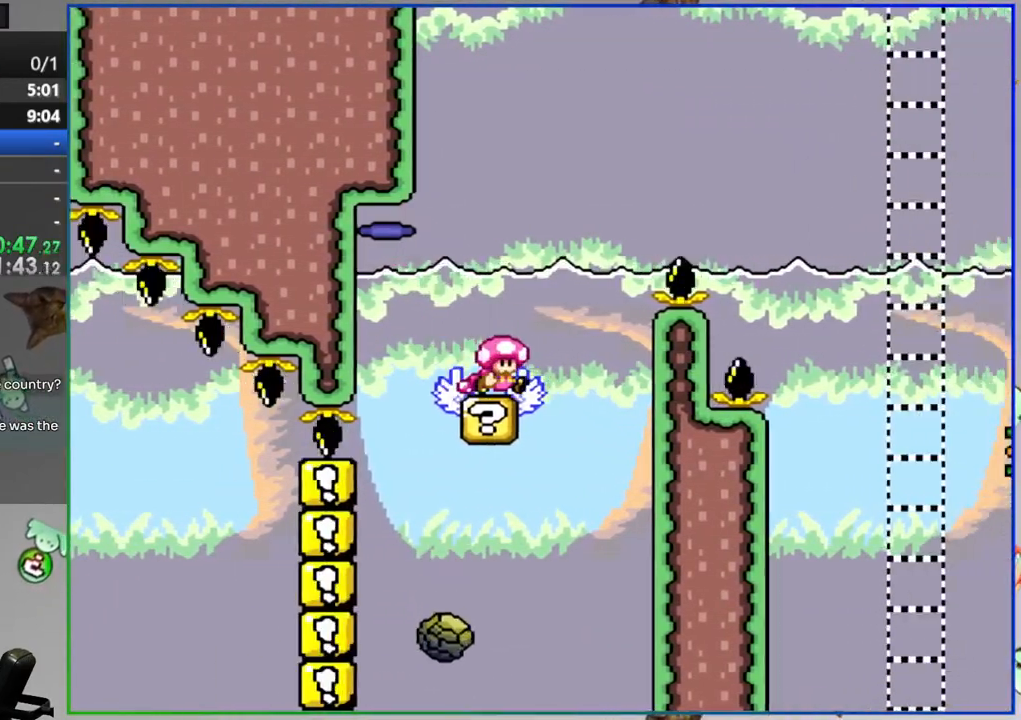
{"buttons": ["Y", "DPAD_RIGHT"], "events": [[150, "B", "up"]]}
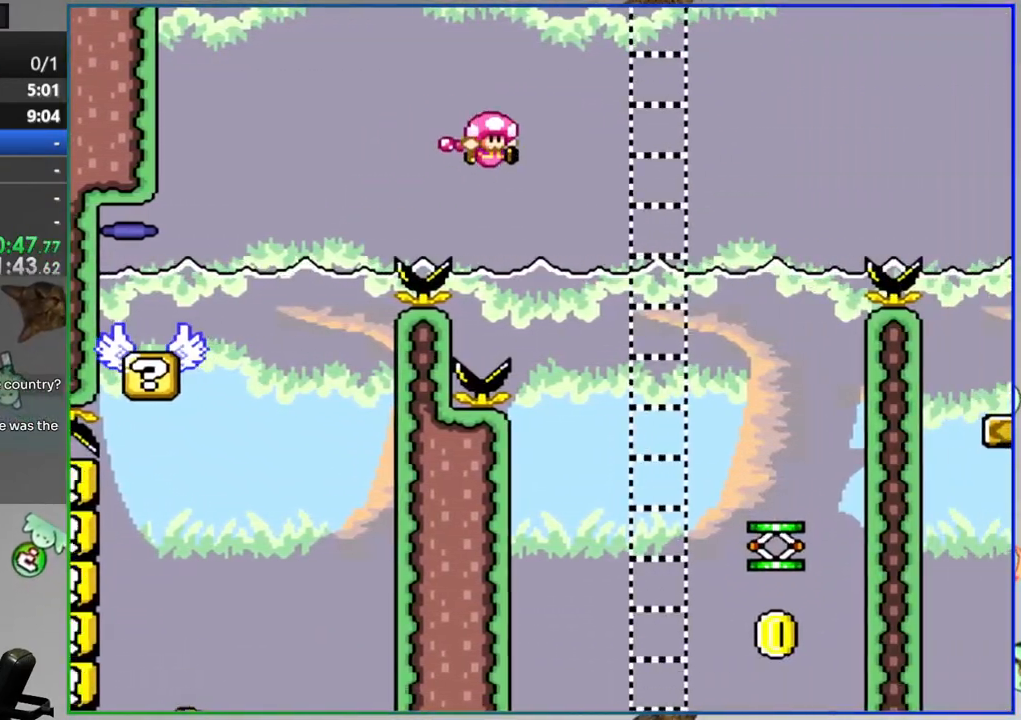
{"buttons": ["B", "Y"], "events": [[283, "DPAD_RIGHT", "up"], [317, "DPAD_LEFT", "down"], [383, "B", "down"], [433, "DPAD_LEFT", "up"]]}
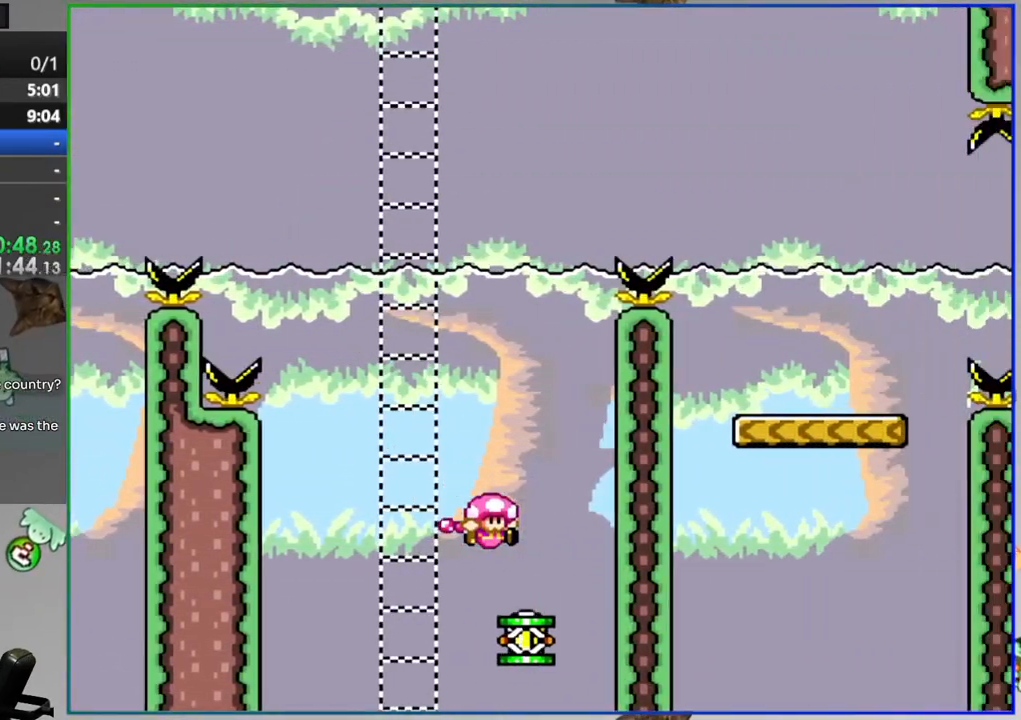
{"buttons": ["B", "Y"], "events": [[283, "DPAD_RIGHT", "down"], [450, "DPAD_RIGHT", "up"]]}
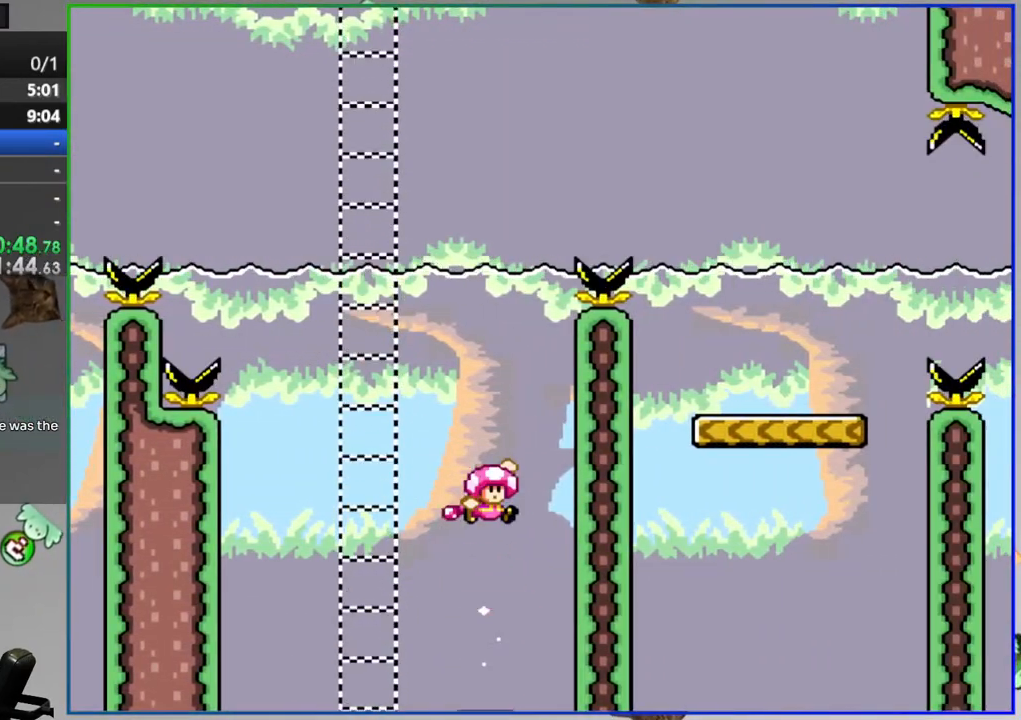
{"buttons": ["Y"], "events": [[183, "DPAD_RIGHT", "down"], [300, "DPAD_RIGHT", "up"], [350, "B", "up"]]}
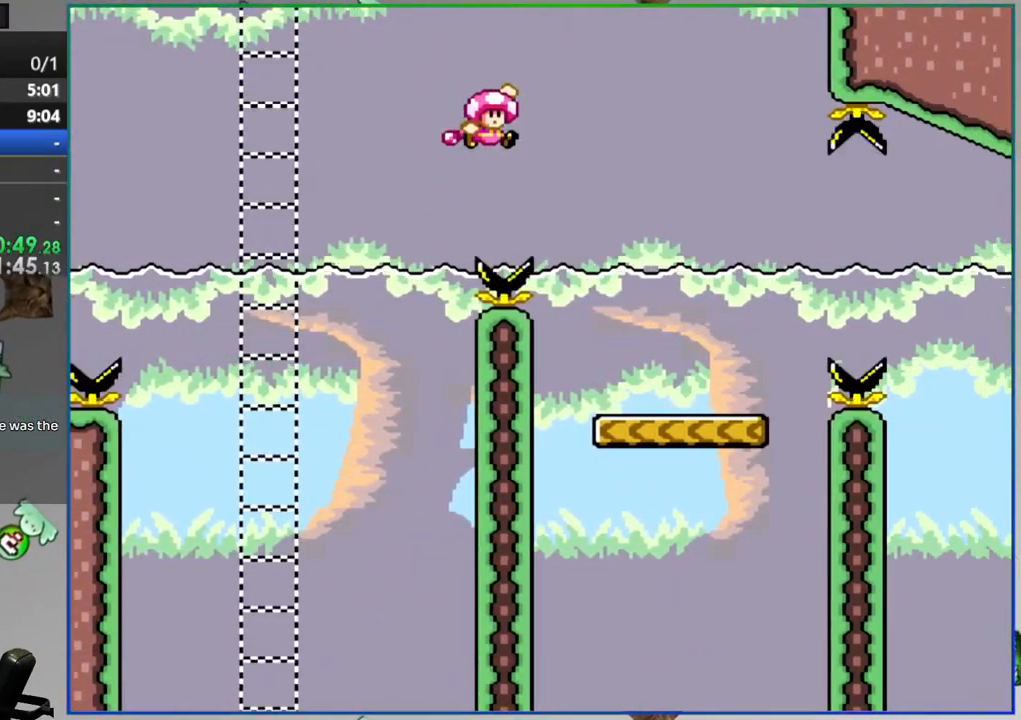
{"buttons": ["Y", "DPAD_RIGHT"], "events": [[167, "DPAD_RIGHT", "down"], [367, "A", "down"], [450, "A", "up"]]}
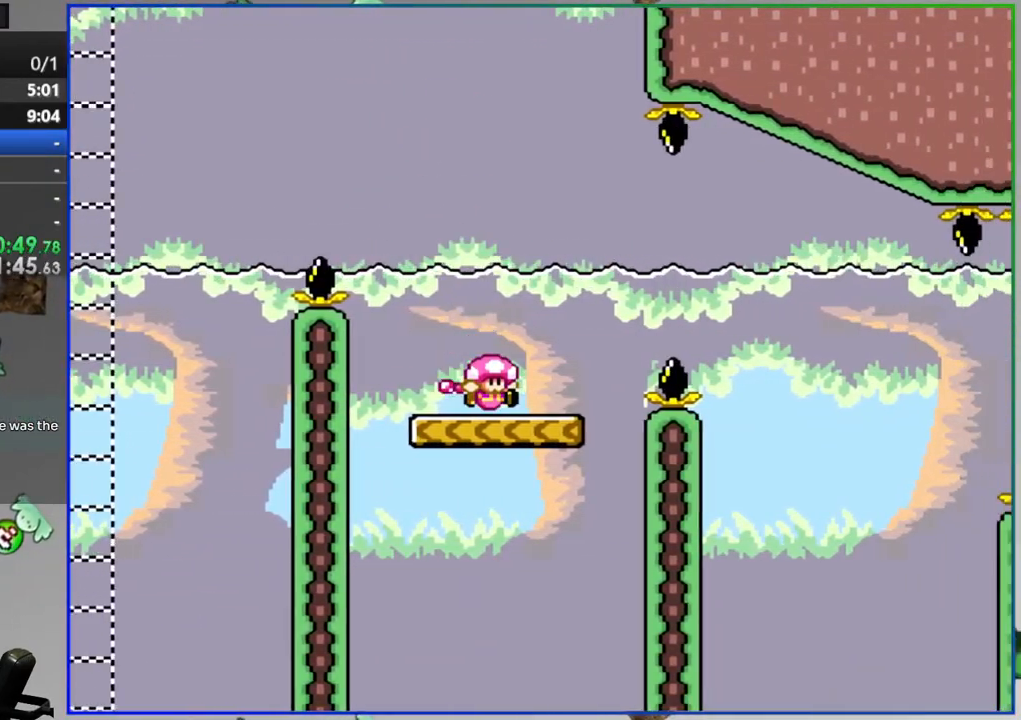
{"buttons": ["Y", "DPAD_RIGHT"], "events": [[33, "A", "down"], [183, "A", "up"], [300, "DPAD_RIGHT", "up"], [350, "DPAD_LEFT", "down"], [483, "DPAD_LEFT", "up"], [500, "DPAD_RIGHT", "down"]]}
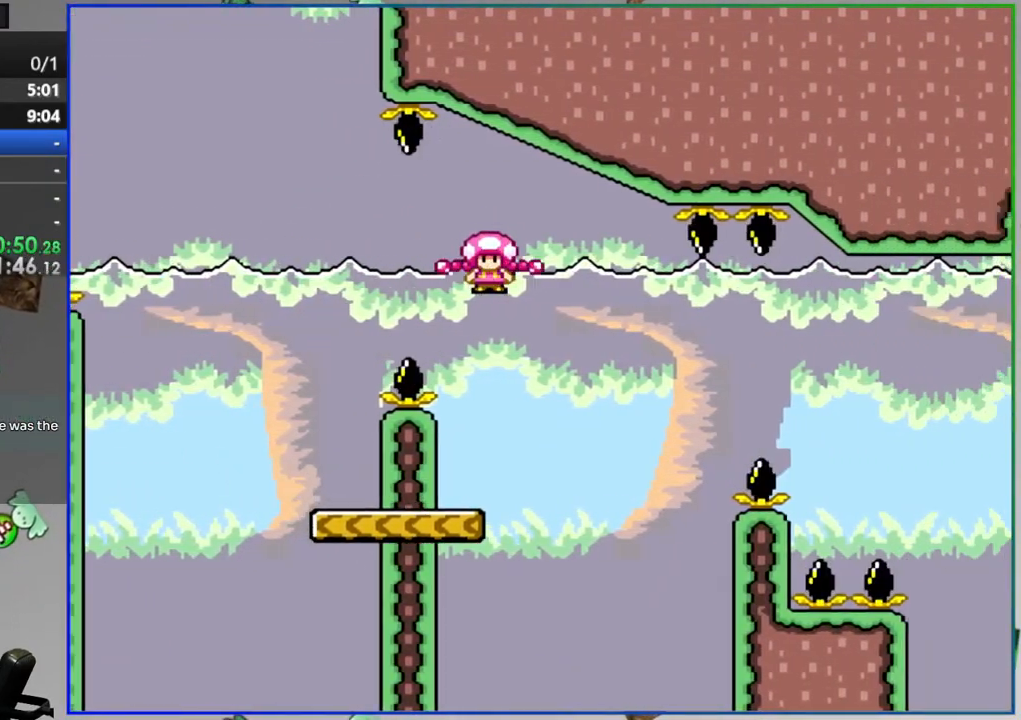
{"buttons": ["Y", "DPAD_RIGHT"], "events": [[250, "B", "down"], [500, "B", "up"]]}
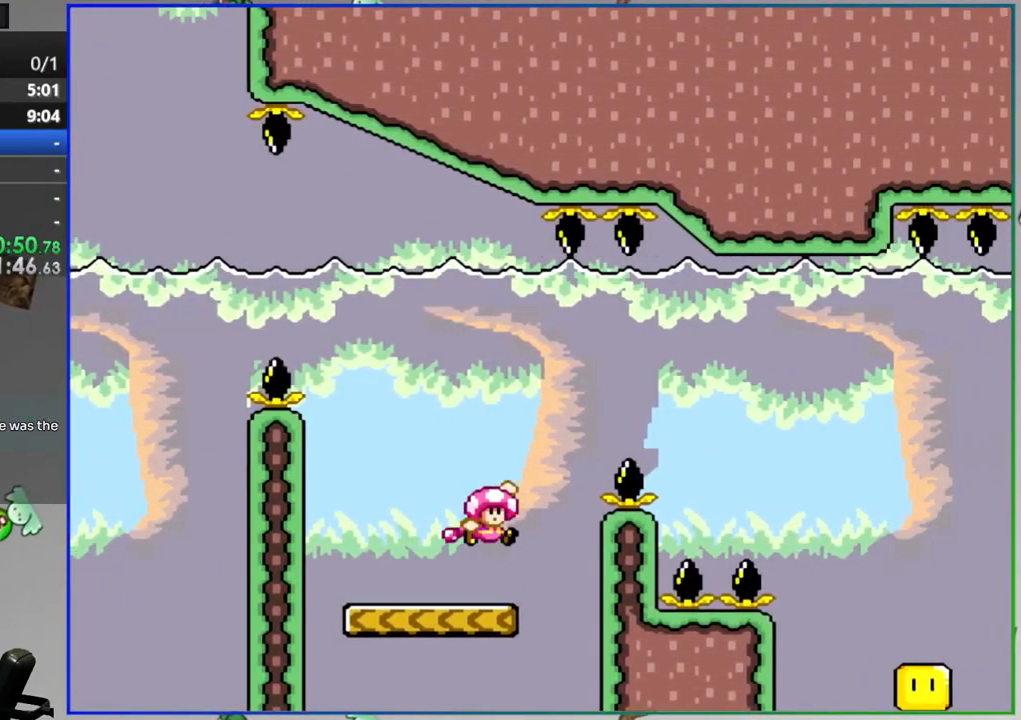
{"buttons": ["B", "Y", "DPAD_RIGHT"], "events": [[67, "B", "down"]]}
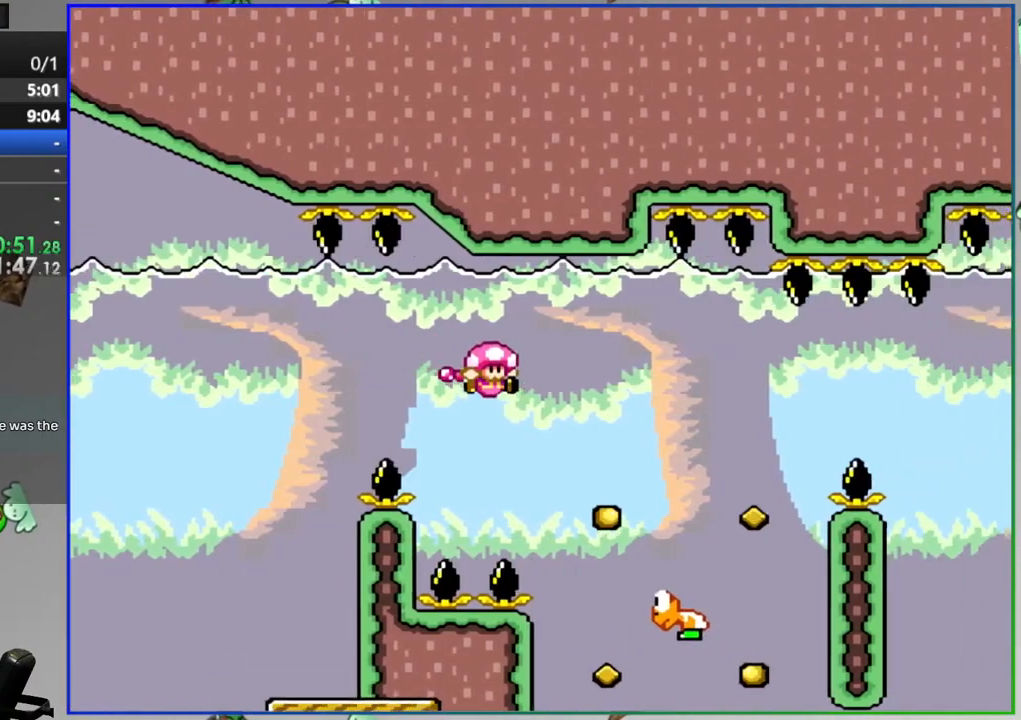
{"buttons": ["B", "Y", "DPAD_RIGHT"], "events": [[350, "B", "up"], [433, "B", "down"]]}
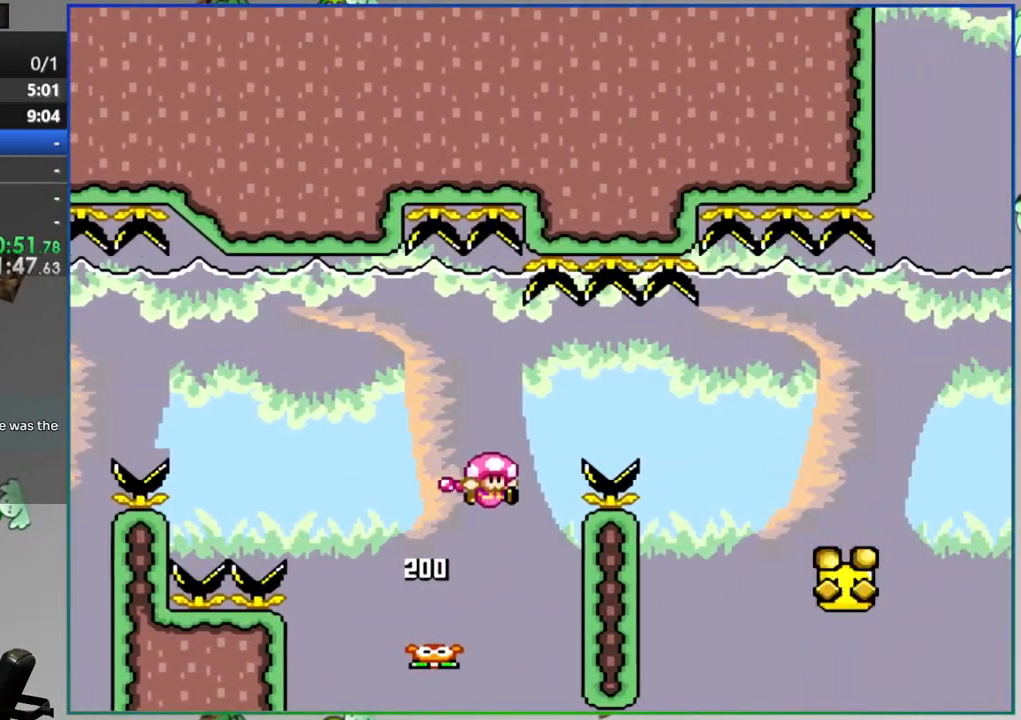
{"buttons": ["B", "Y", "DPAD_RIGHT"], "events": [[117, "B", "up"], [200, "B", "down"]]}